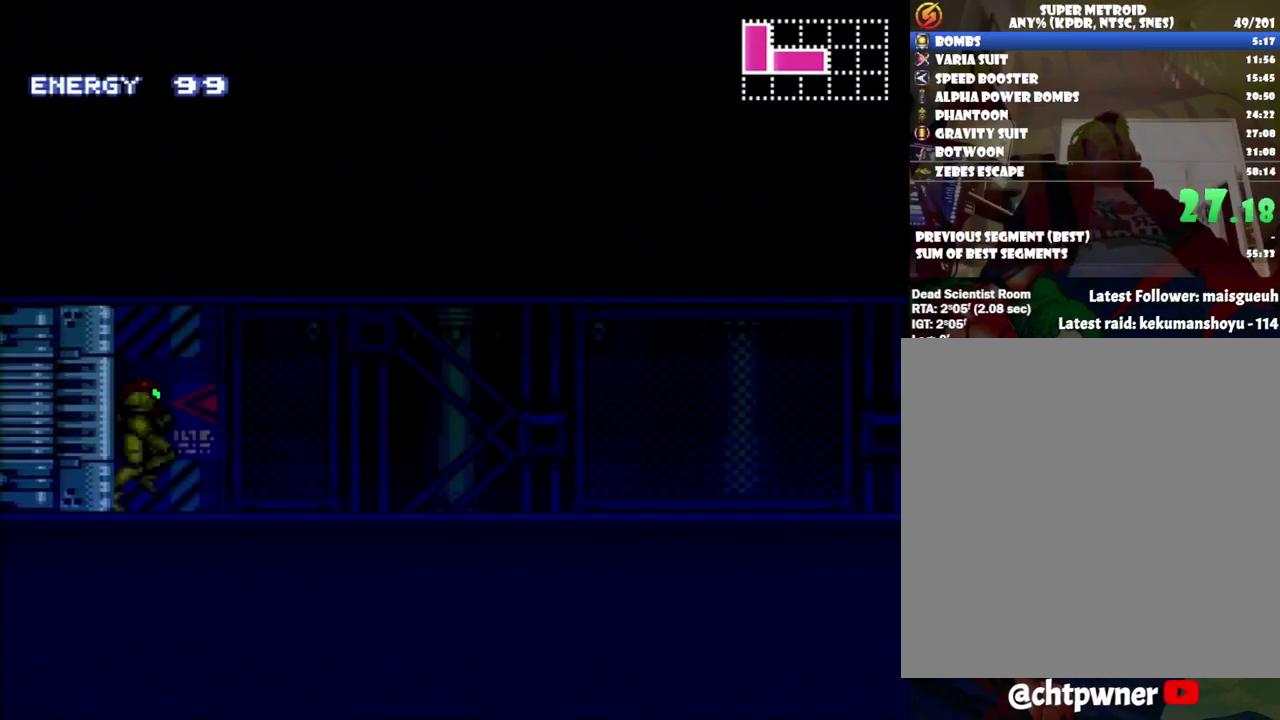
Gameplay with a controller (Nintendo layout); each line is a JSON object with the inputs held at the frame after it. "events" lists button and stick changes between this image and that frame as [ms after this image, input, new state], when the widget could be followed in between. Not read: L3 R3.
{"buttons": ["A", "R1", "DPAD_RIGHT"], "events": [[467, "R1", "down"]]}
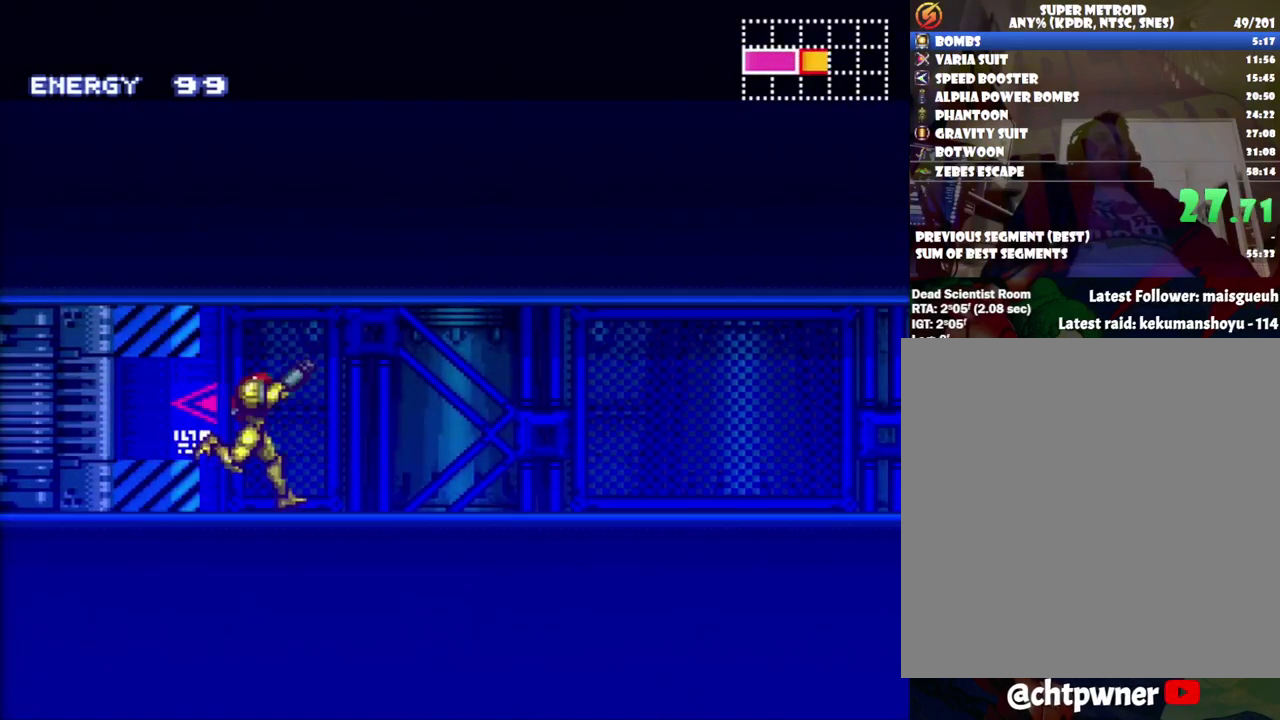
{"buttons": ["A", "DPAD_RIGHT"], "events": [[117, "L1", "down"], [117, "R1", "up"], [167, "L1", "up"], [200, "R1", "down"], [267, "L1", "down"], [267, "R1", "up"], [317, "L1", "up"], [383, "R1", "down"], [483, "R1", "up"]]}
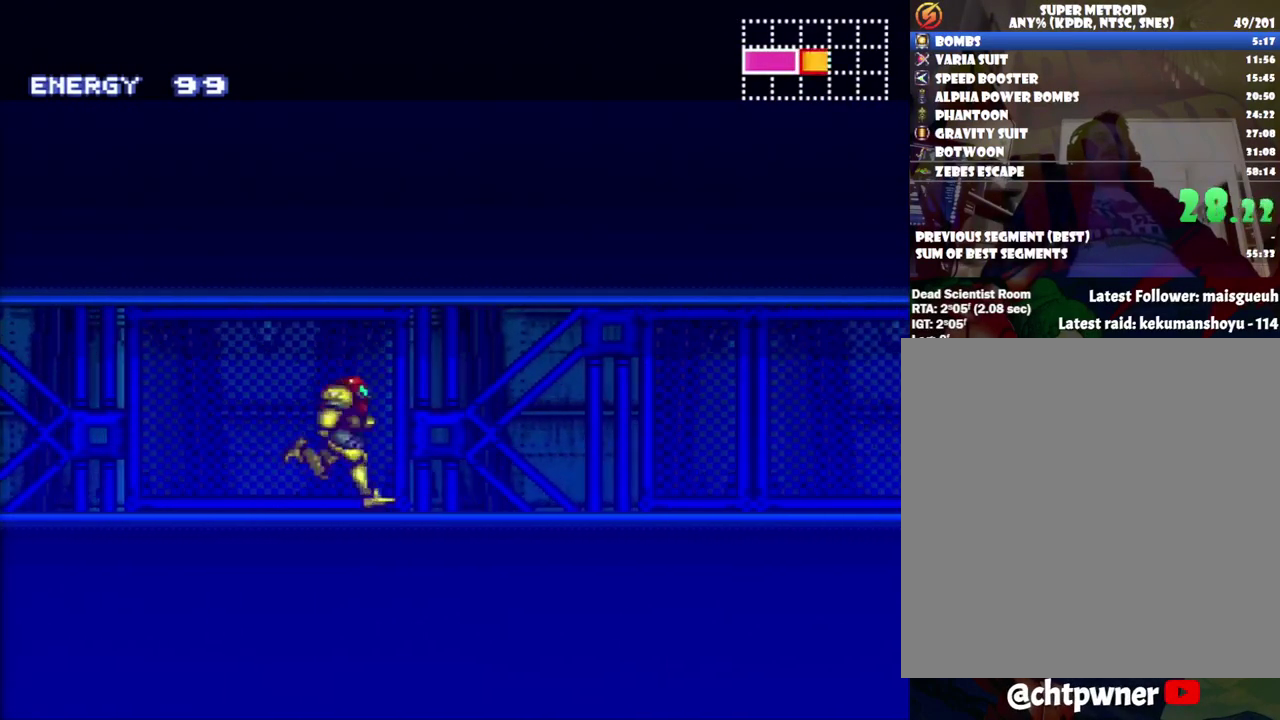
{"buttons": ["A", "DPAD_RIGHT"], "events": [[150, "R1", "down"], [200, "R1", "up"], [317, "R1", "down"], [433, "R1", "up"]]}
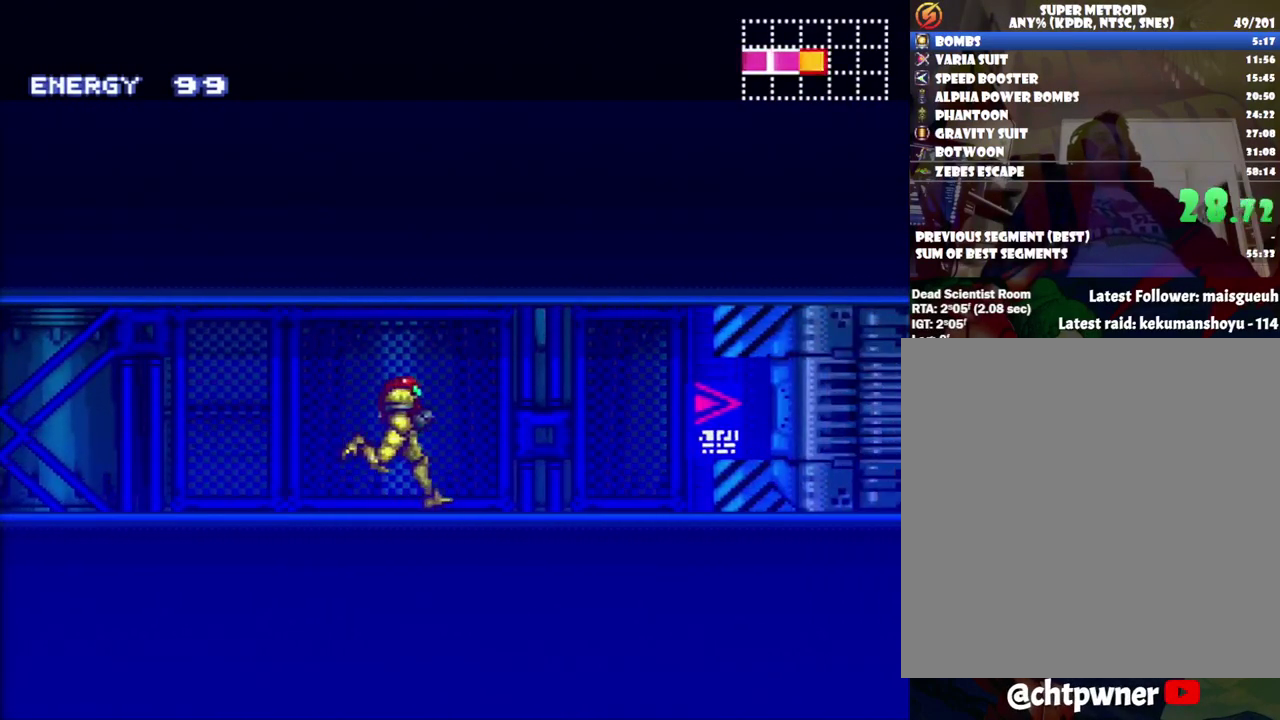
{"buttons": ["A"], "events": [[217, "DPAD_RIGHT", "up"], [283, "R1", "down"], [383, "R1", "up"]]}
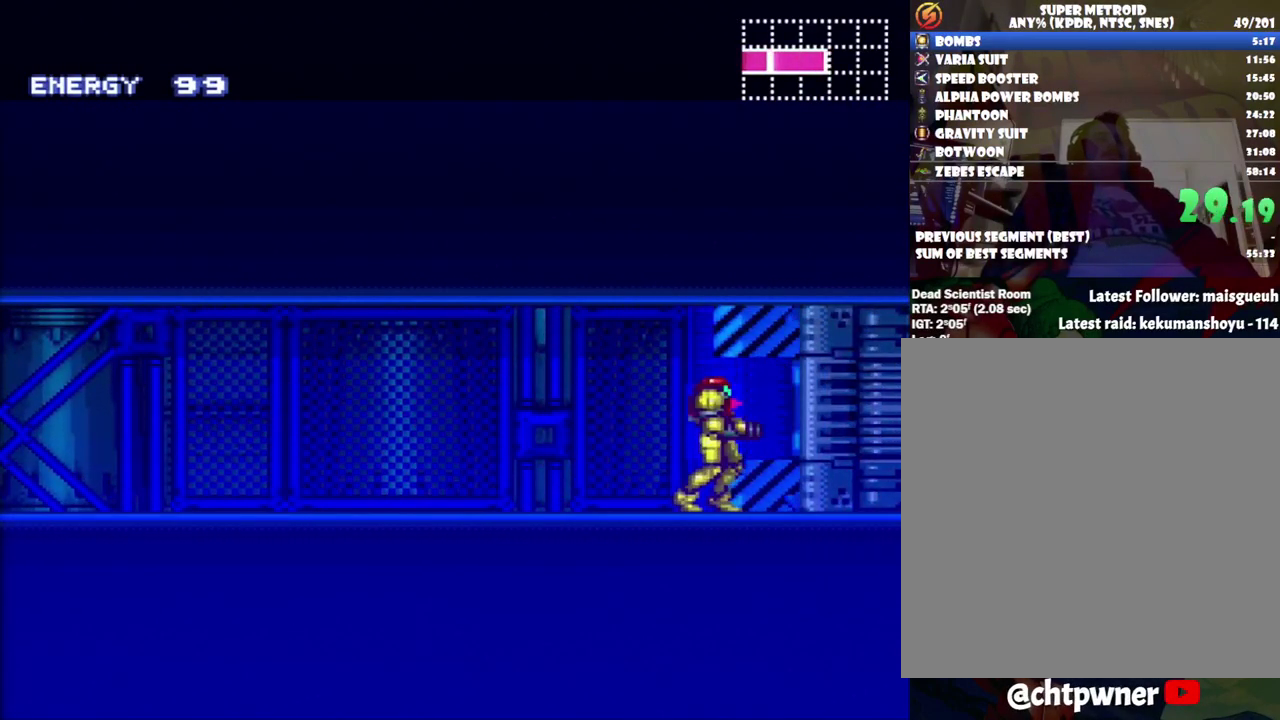
{"buttons": ["A", "DPAD_RIGHT"], "events": [[17, "DPAD_RIGHT", "down"]]}
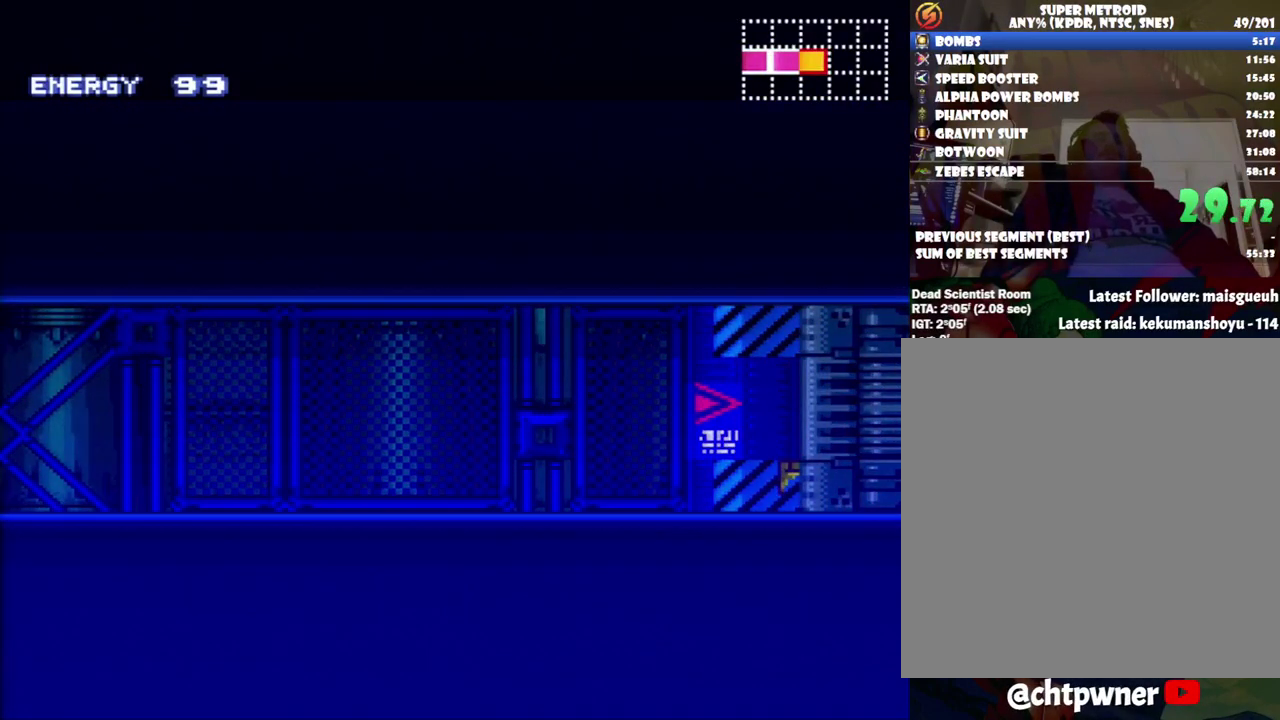
{"buttons": ["A", "DPAD_RIGHT"], "events": []}
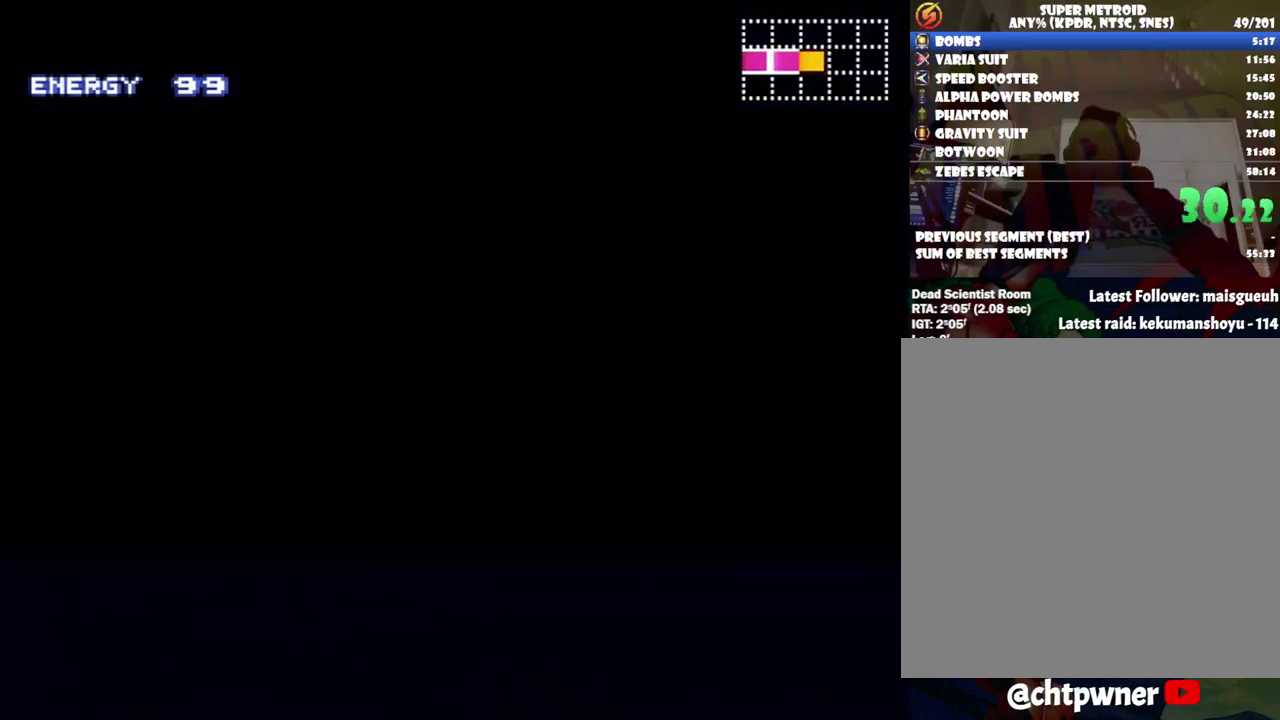
{"buttons": ["A", "DPAD_RIGHT"], "events": []}
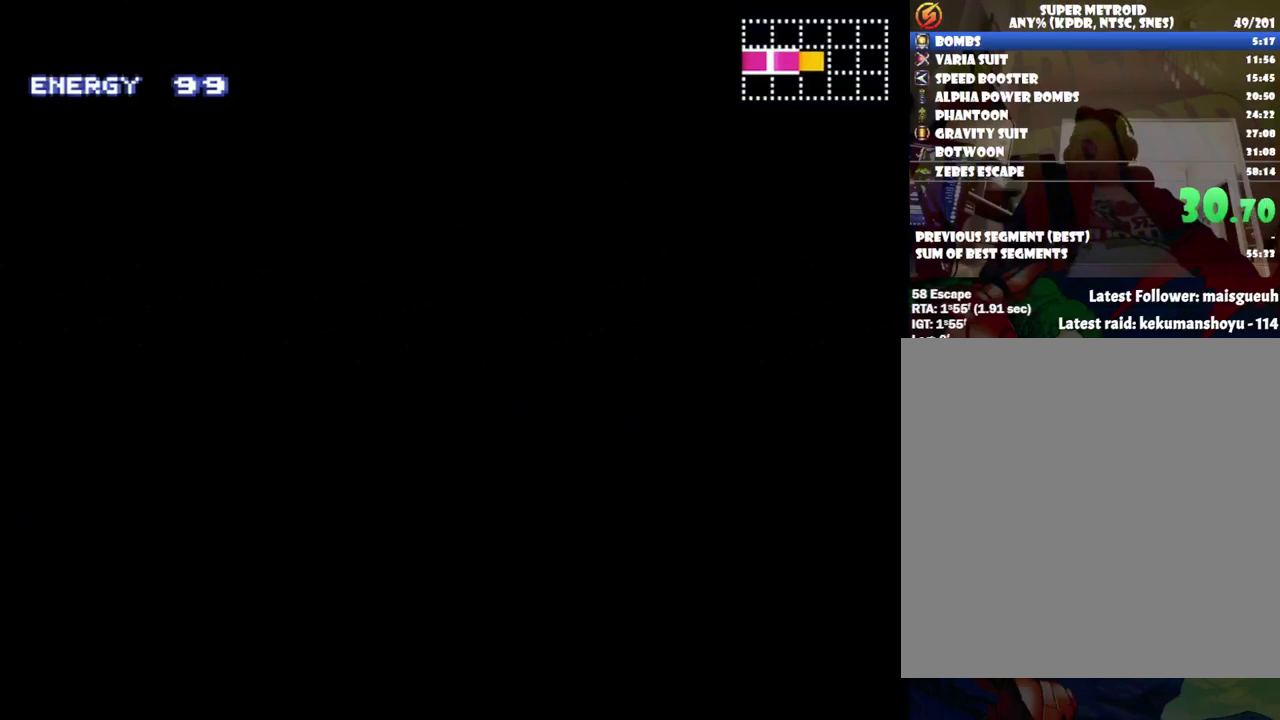
{"buttons": ["A", "DPAD_RIGHT"], "events": []}
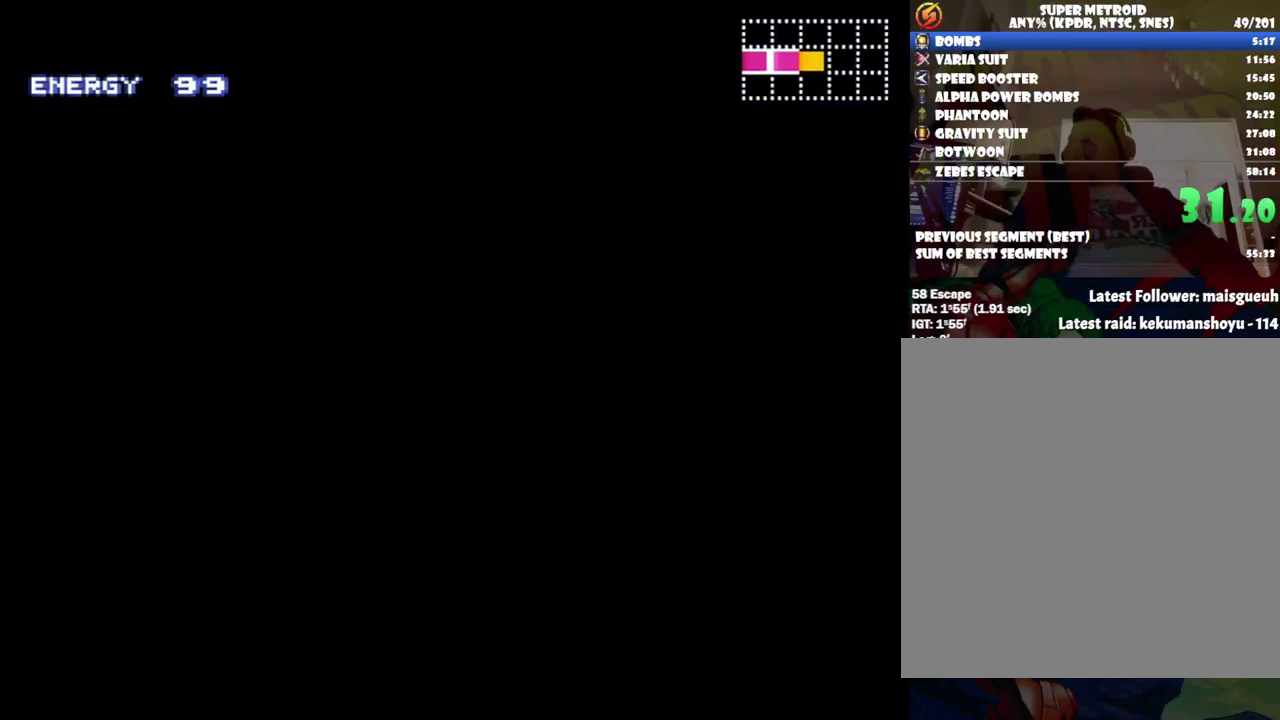
{"buttons": ["A", "DPAD_RIGHT"], "events": []}
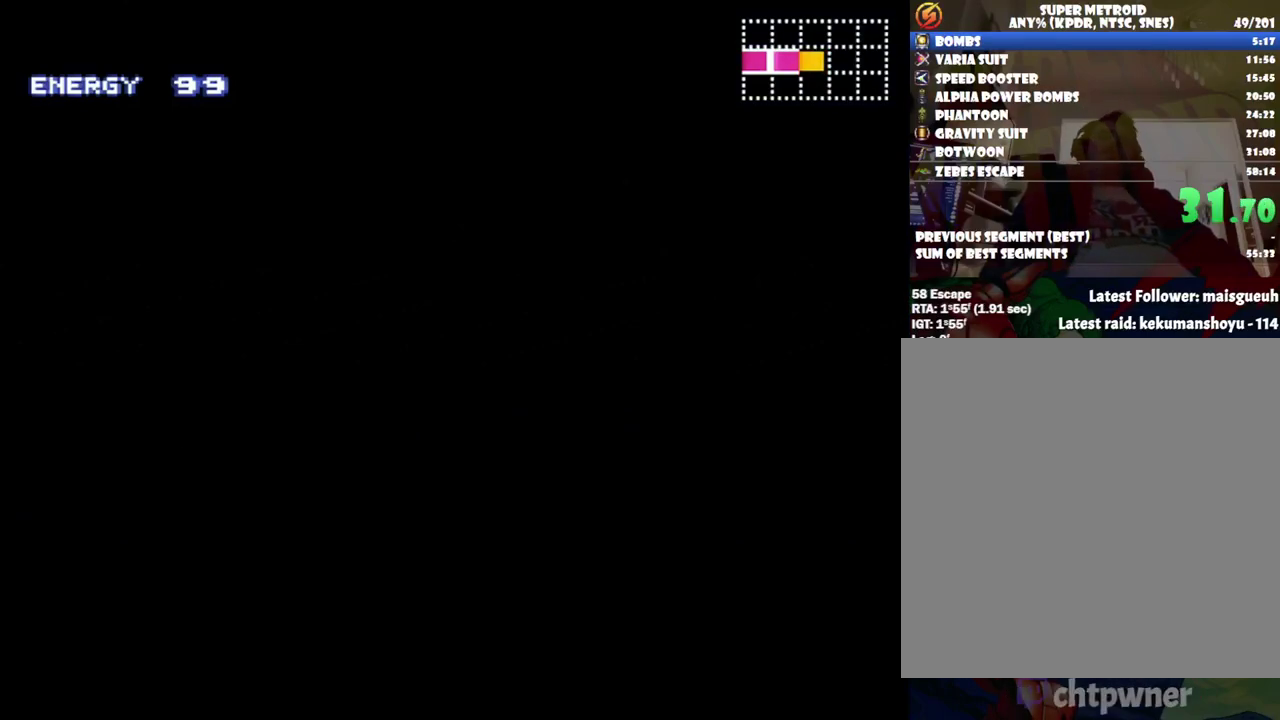
{"buttons": ["A", "DPAD_RIGHT"], "events": []}
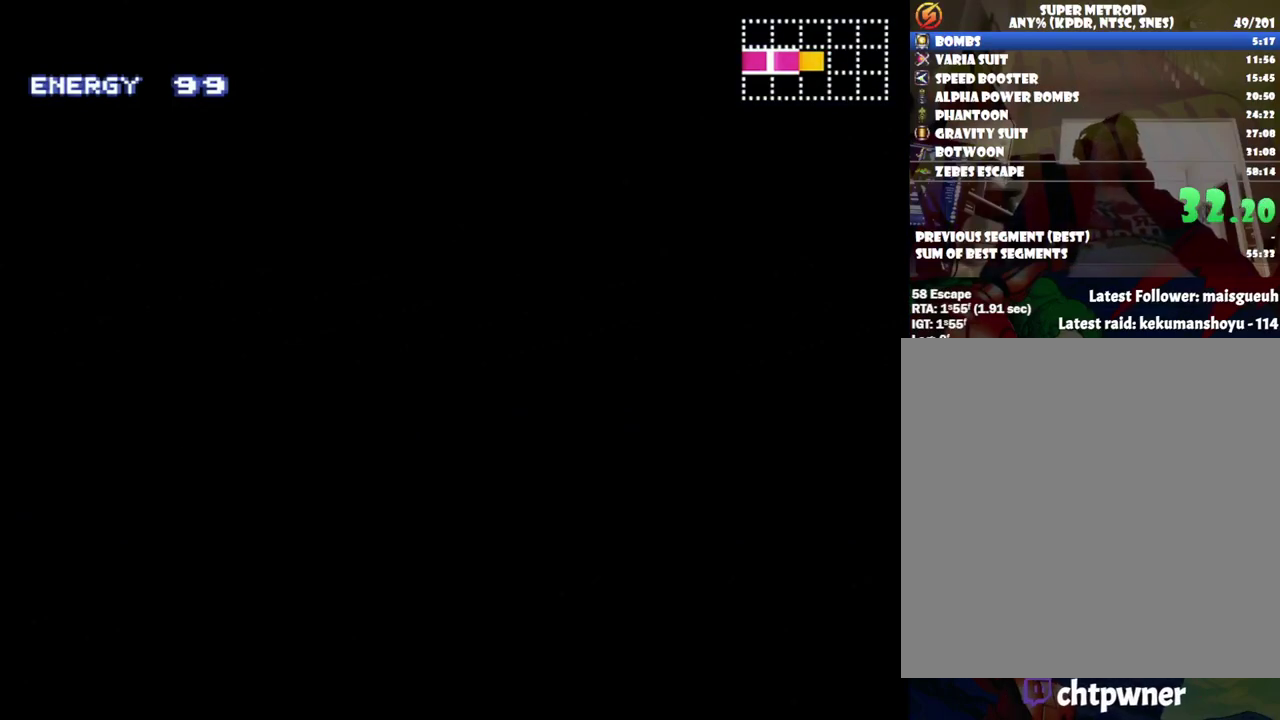
{"buttons": ["A", "DPAD_RIGHT"], "events": []}
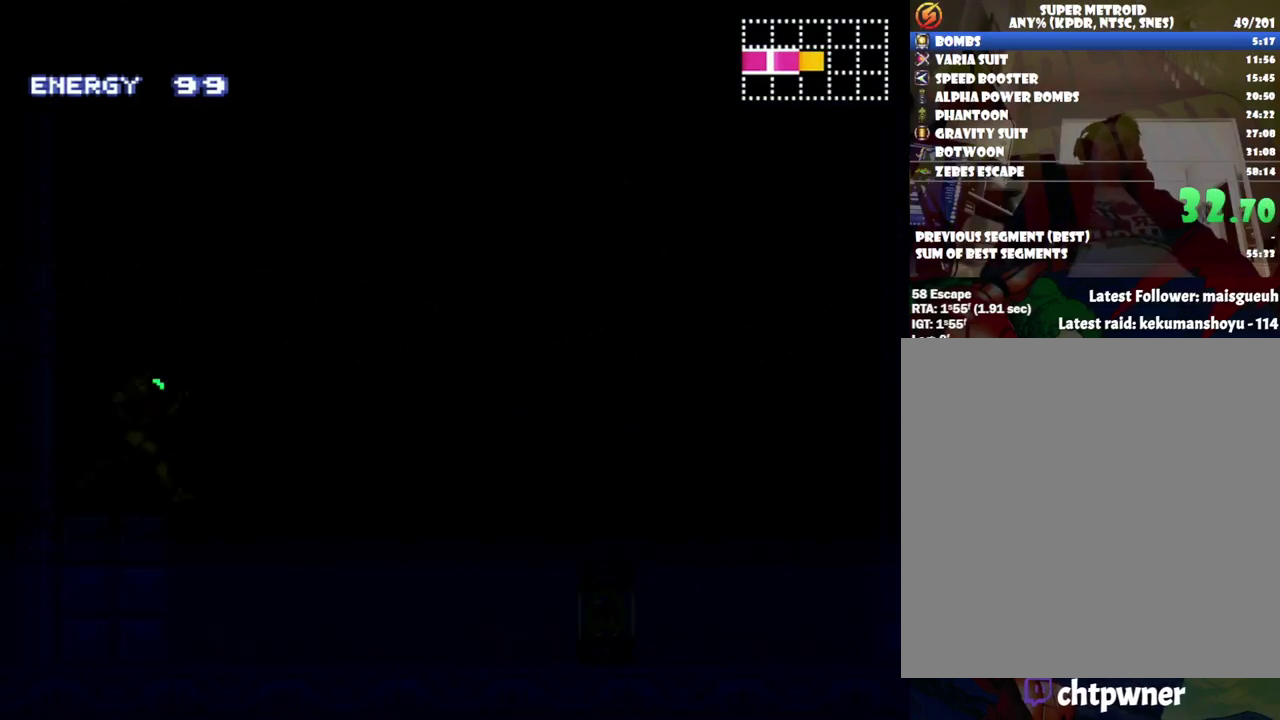
{"buttons": ["A", "DPAD_RIGHT"], "events": []}
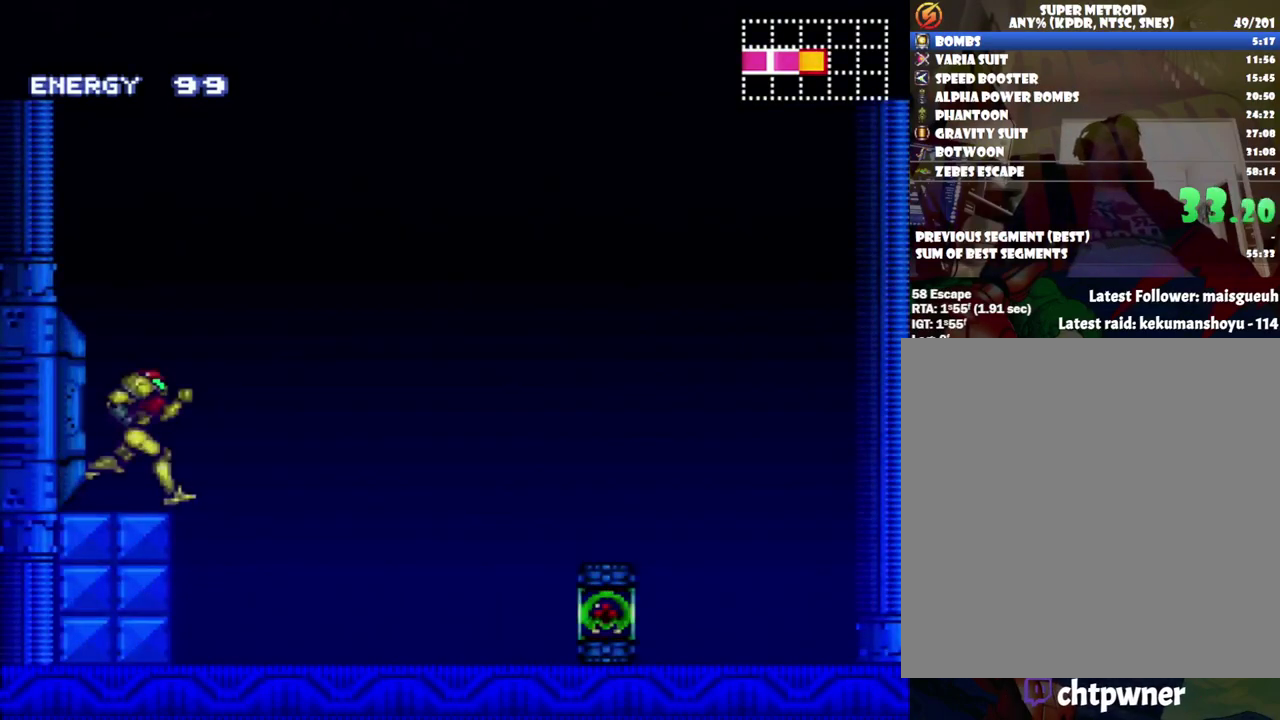
{"buttons": ["A", "DPAD_RIGHT"], "events": []}
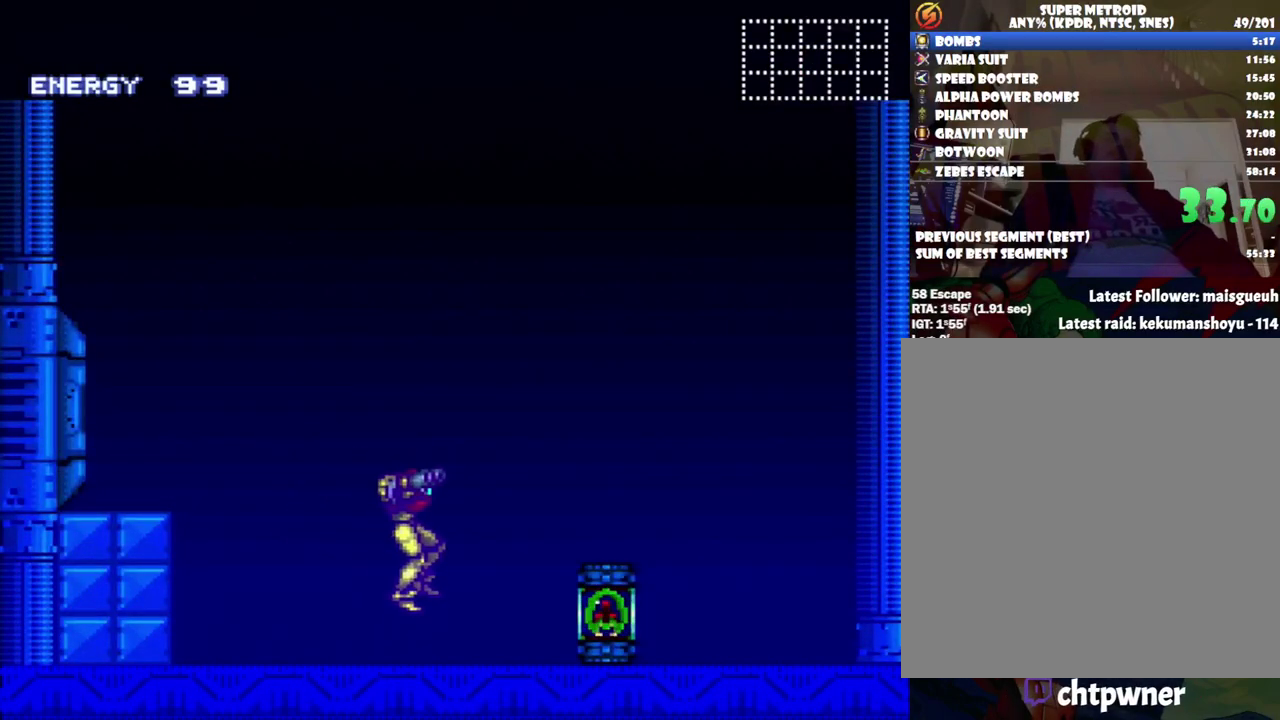
{"buttons": ["A", "B", "DPAD_RIGHT"], "events": [[283, "B", "down"]]}
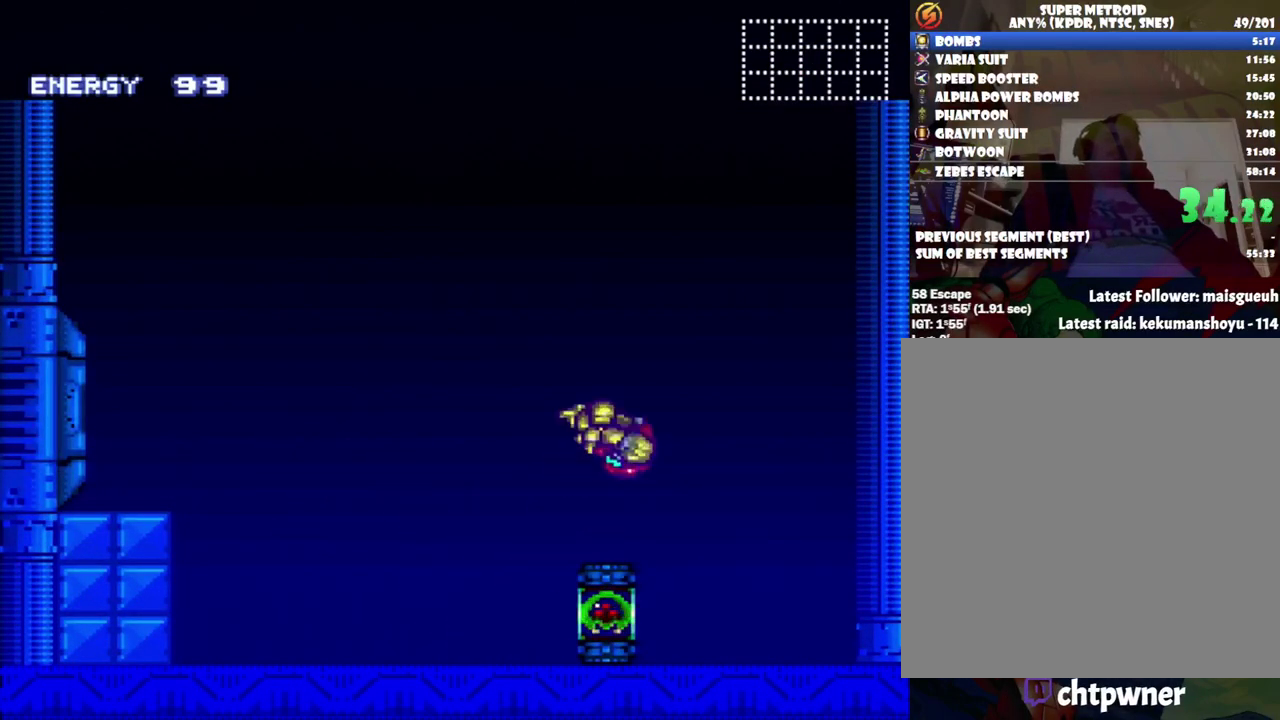
{"buttons": [], "events": [[350, "B", "up"], [417, "A", "up"], [500, "DPAD_RIGHT", "up"]]}
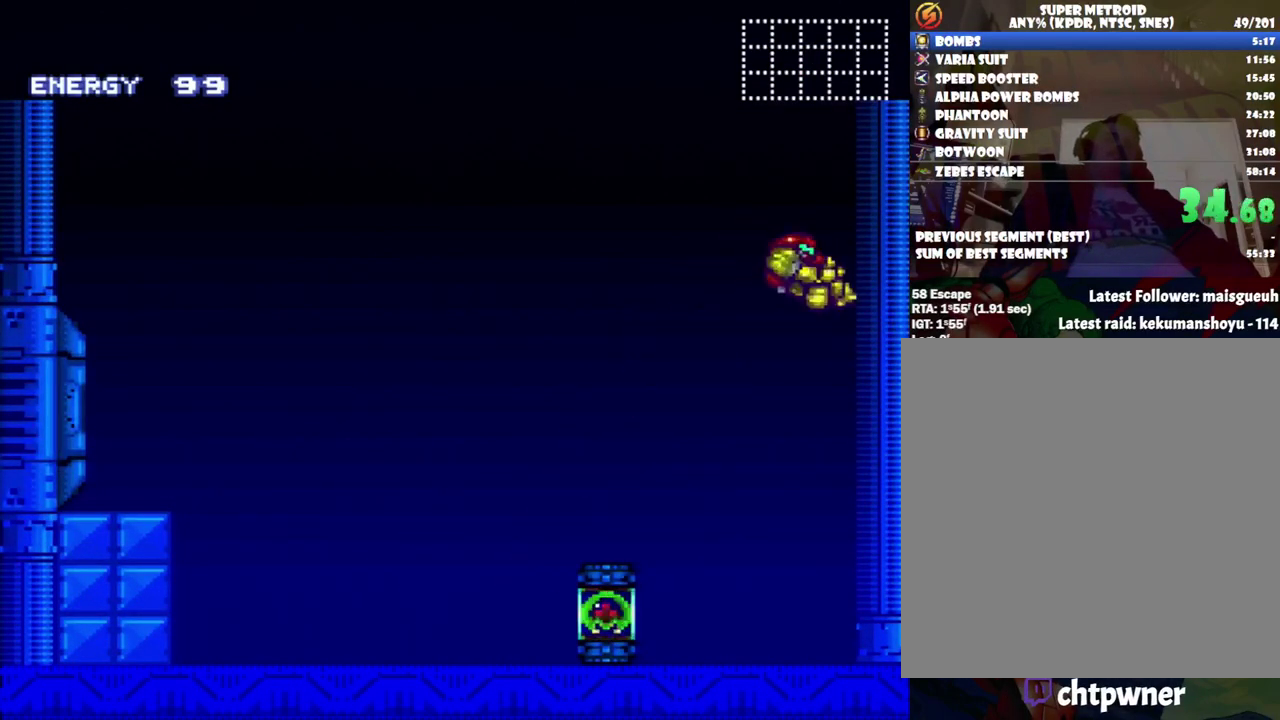
{"buttons": ["DPAD_RIGHT"], "events": [[167, "DPAD_LEFT", "down"], [217, "B", "down"], [317, "DPAD_LEFT", "up"], [383, "DPAD_RIGHT", "down"], [500, "B", "up"]]}
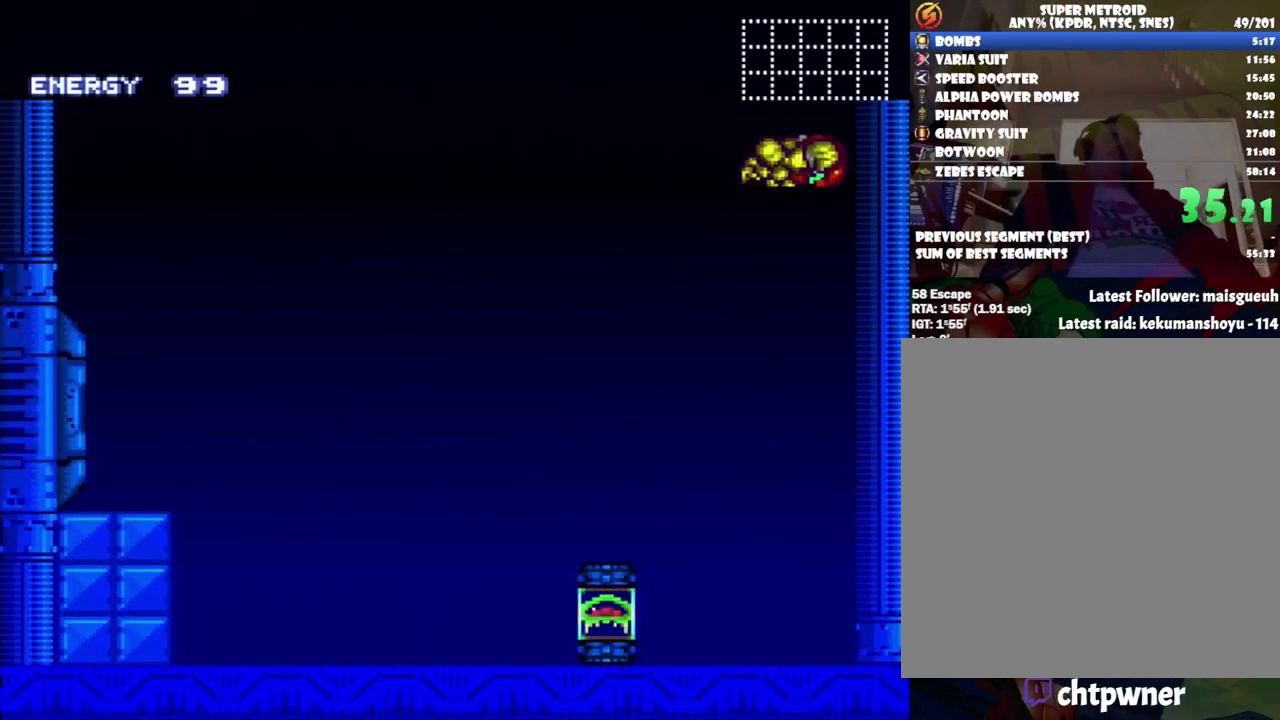
{"buttons": ["B", "DPAD_LEFT"], "events": [[200, "DPAD_RIGHT", "up"], [383, "DPAD_LEFT", "down"], [500, "B", "down"]]}
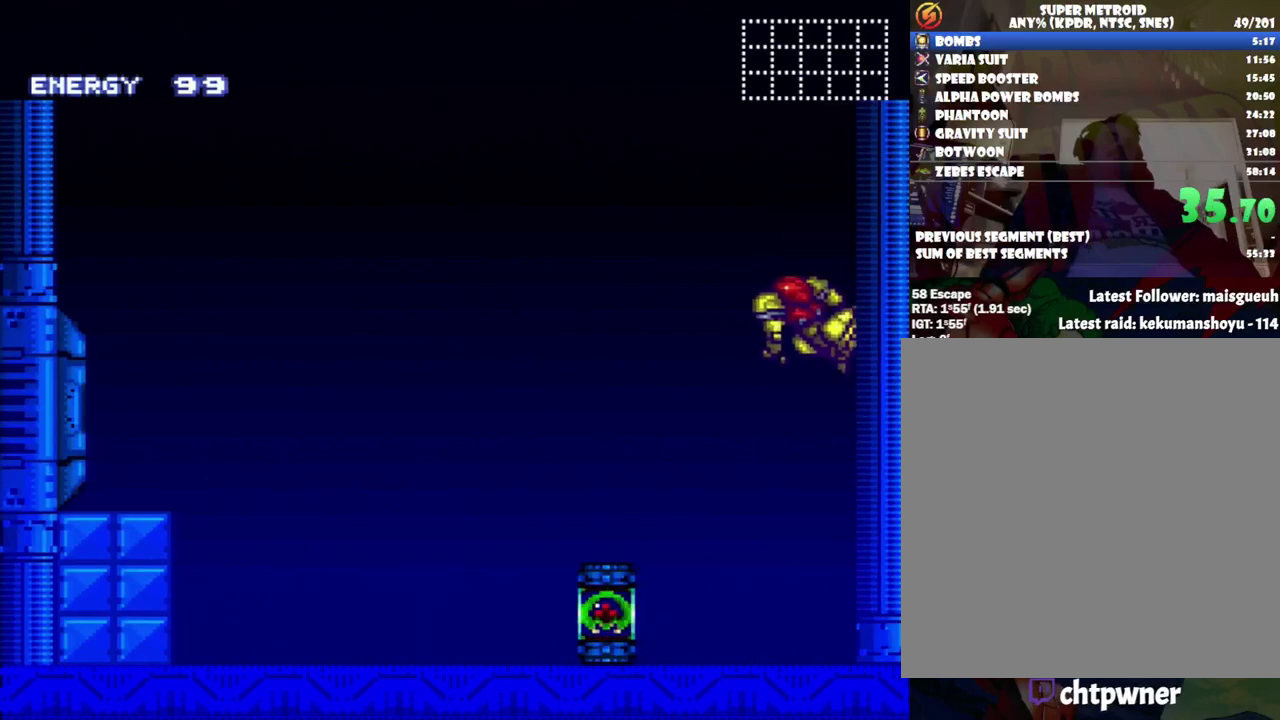
{"buttons": ["DPAD_LEFT"], "events": [[33, "DPAD_LEFT", "up"], [100, "B", "up"], [133, "DPAD_RIGHT", "down"], [350, "DPAD_RIGHT", "up"], [467, "DPAD_LEFT", "down"]]}
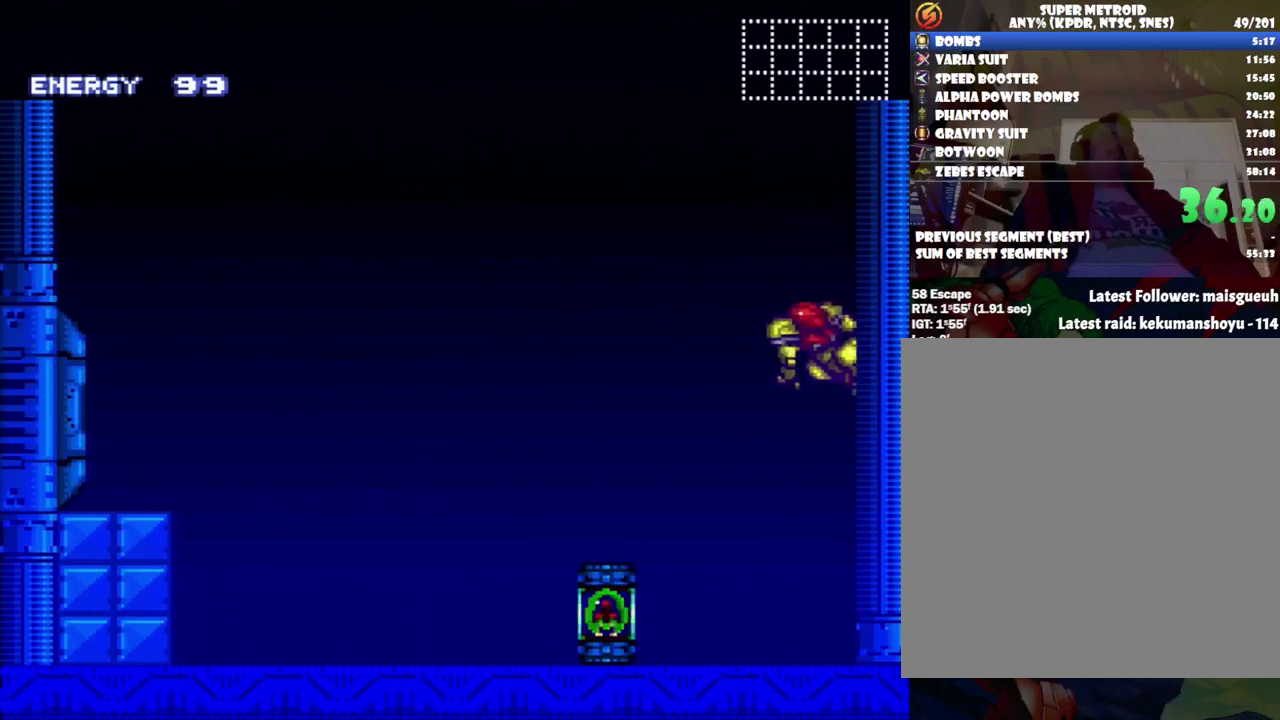
{"buttons": [], "events": [[67, "B", "down"], [100, "DPAD_LEFT", "up"], [133, "B", "up"], [183, "DPAD_RIGHT", "down"], [400, "DPAD_RIGHT", "up"]]}
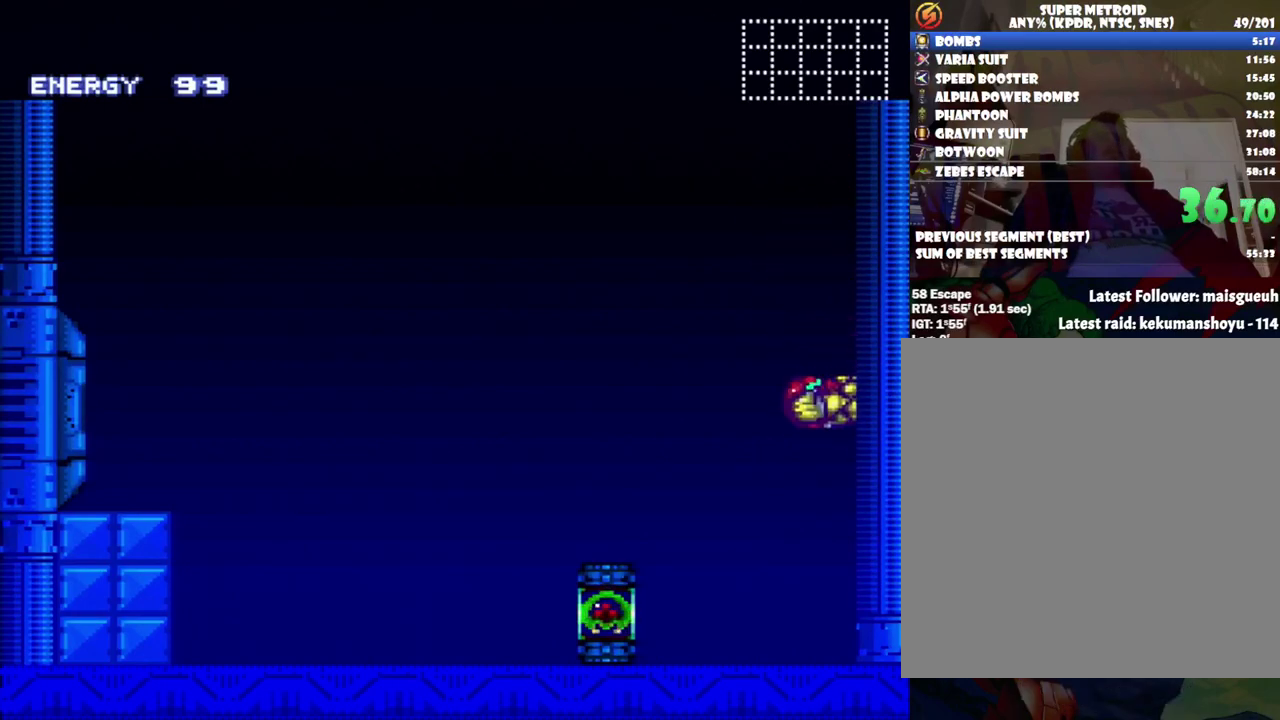
{"buttons": [], "events": [[50, "DPAD_LEFT", "down"], [100, "B", "down"], [167, "DPAD_LEFT", "up"], [183, "B", "up"], [250, "DPAD_RIGHT", "down"], [450, "DPAD_RIGHT", "up"]]}
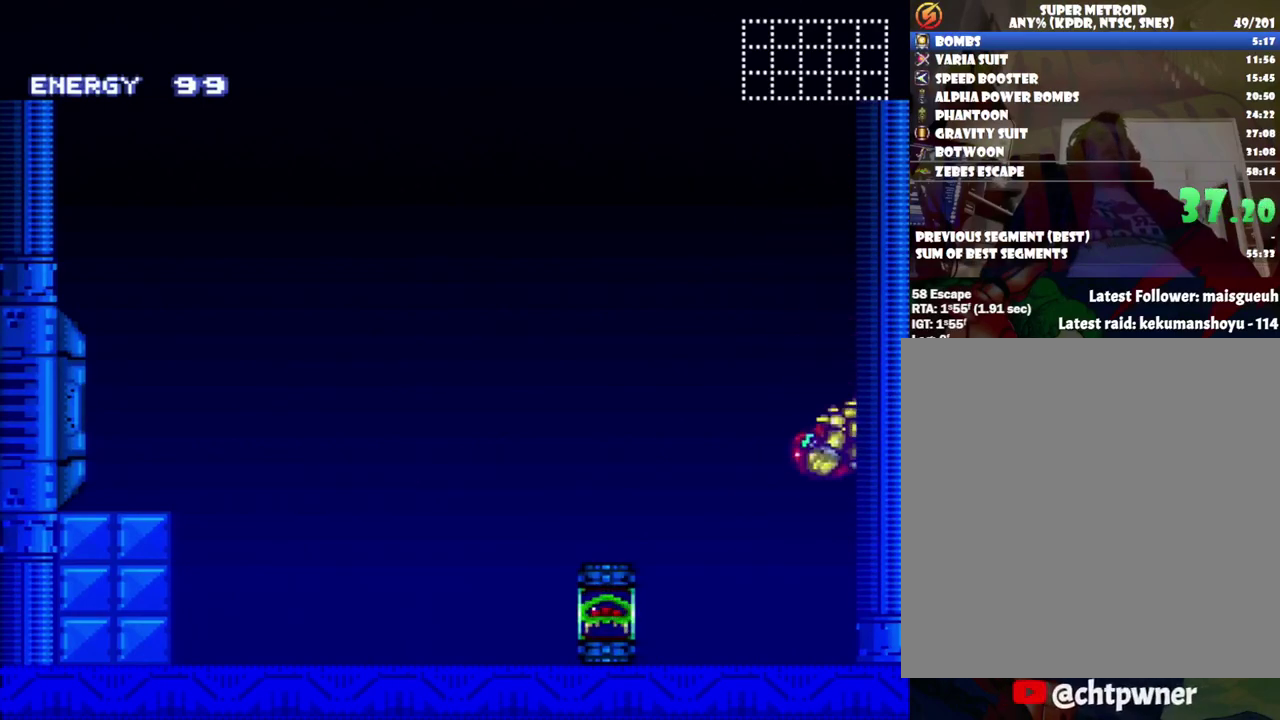
{"buttons": [], "events": [[83, "B", "down"], [83, "DPAD_LEFT", "down"], [150, "DPAD_LEFT", "up"], [183, "B", "up"], [217, "DPAD_RIGHT", "down"], [367, "DPAD_RIGHT", "up"]]}
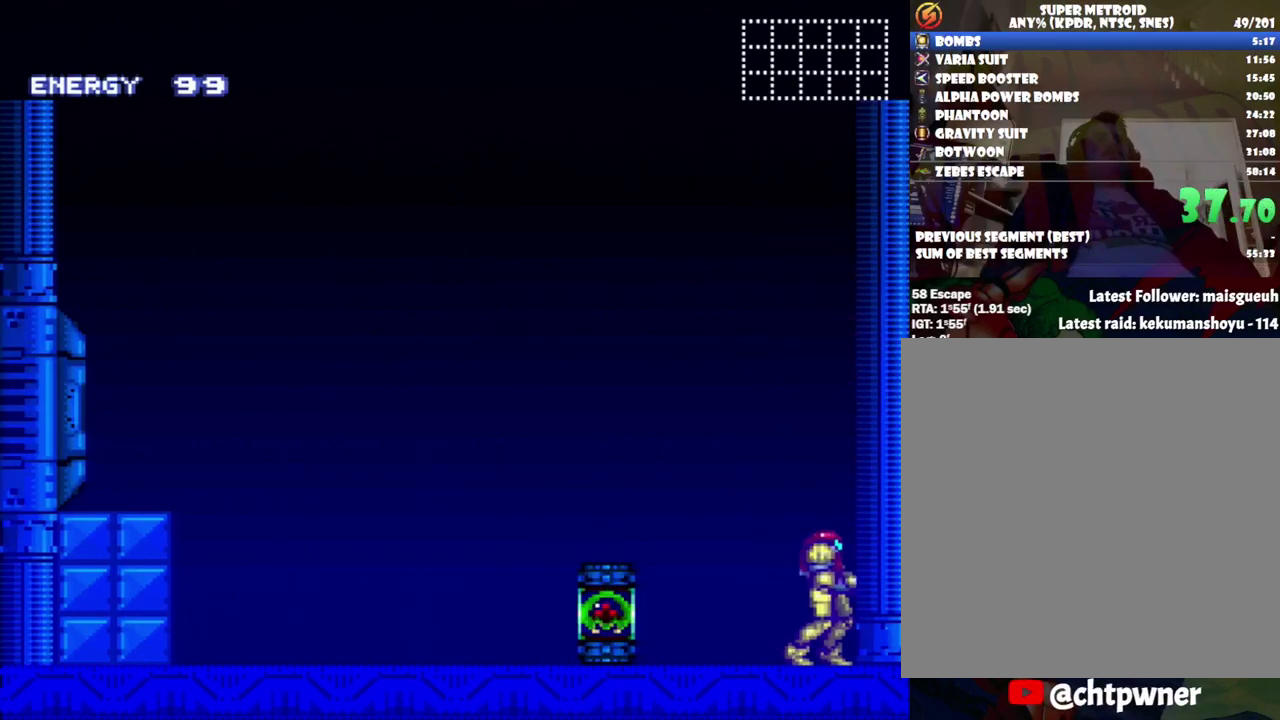
{"buttons": ["DPAD_RIGHT"], "events": [[67, "DPAD_LEFT", "down"], [133, "DPAD_LEFT", "up"], [233, "DPAD_RIGHT", "down"], [417, "DPAD_RIGHT", "up"], [500, "DPAD_RIGHT", "down"]]}
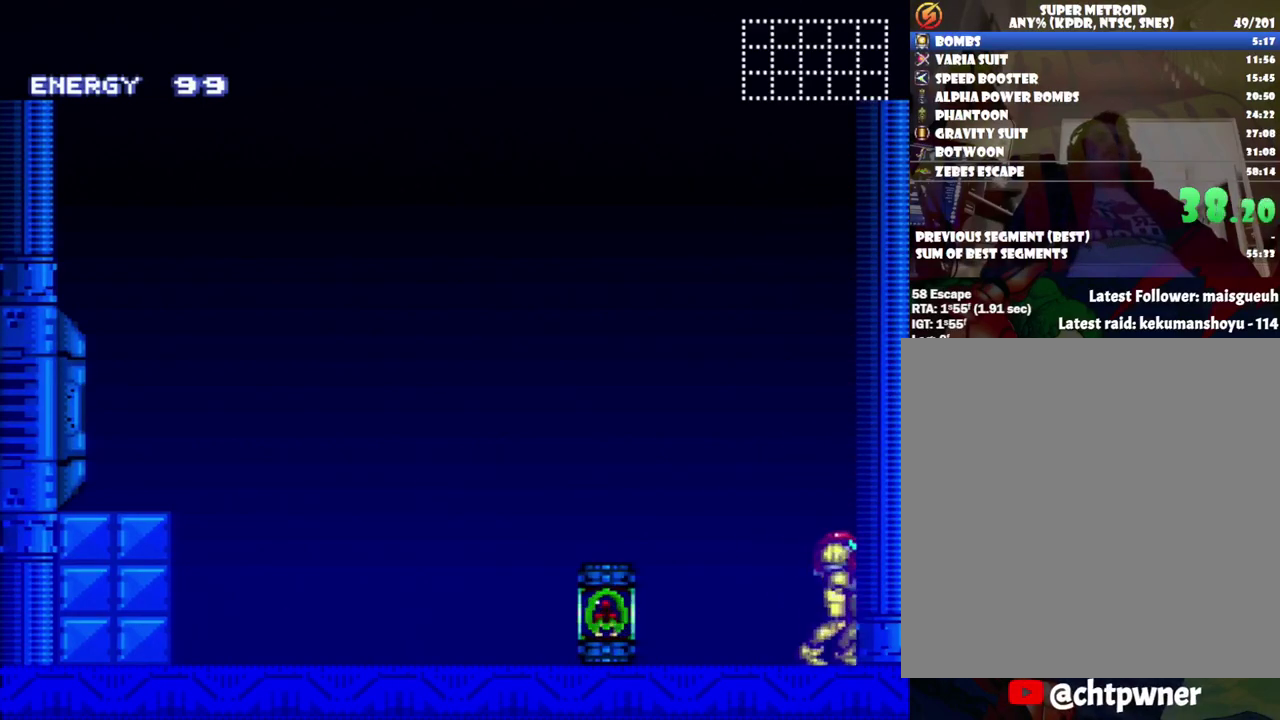
{"buttons": [], "events": [[117, "DPAD_RIGHT", "up"], [283, "DPAD_LEFT", "down"], [383, "DPAD_LEFT", "up"]]}